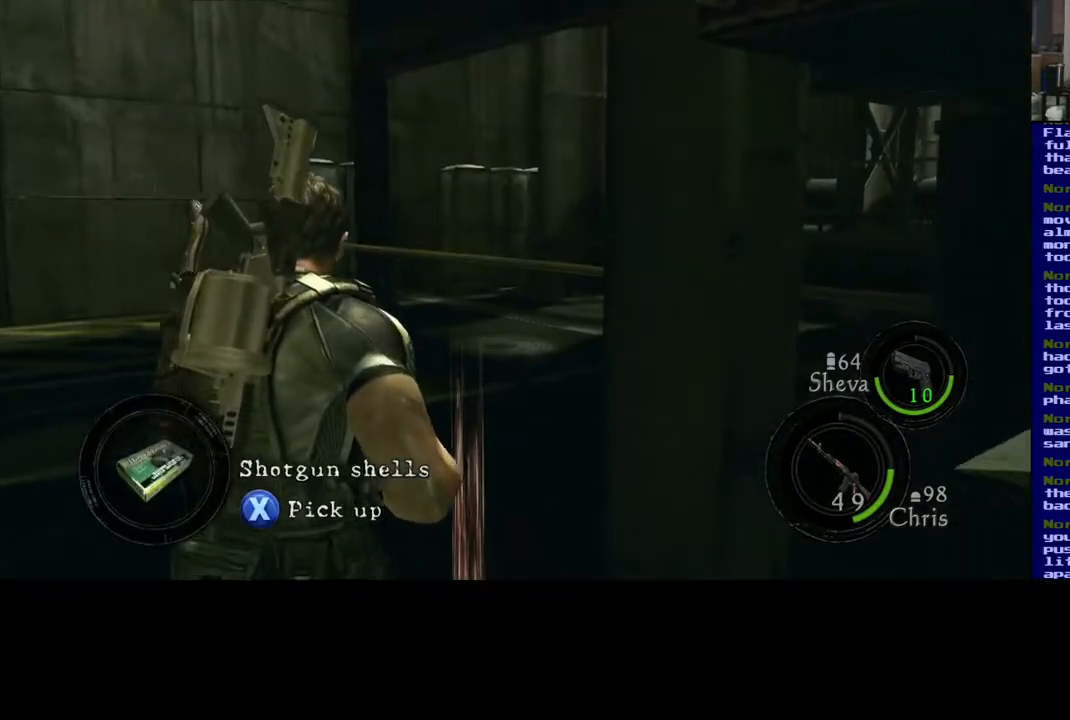
Gameplay with a controller (Xbox layout); each line is a JSON object with the inputs held at the frame after it (dt_ms = milliseconds from this image to that frame). "events" lists button and stick changes between this image and that frame as [ms after this image, input, new state], when the widget could be followed in between.
{"dt_ms": 500, "buttons": ["L3"], "left_stick": "up", "right_stick": "left", "events": [[167, "L3", "down"], [383, "right_stick", "left"]]}
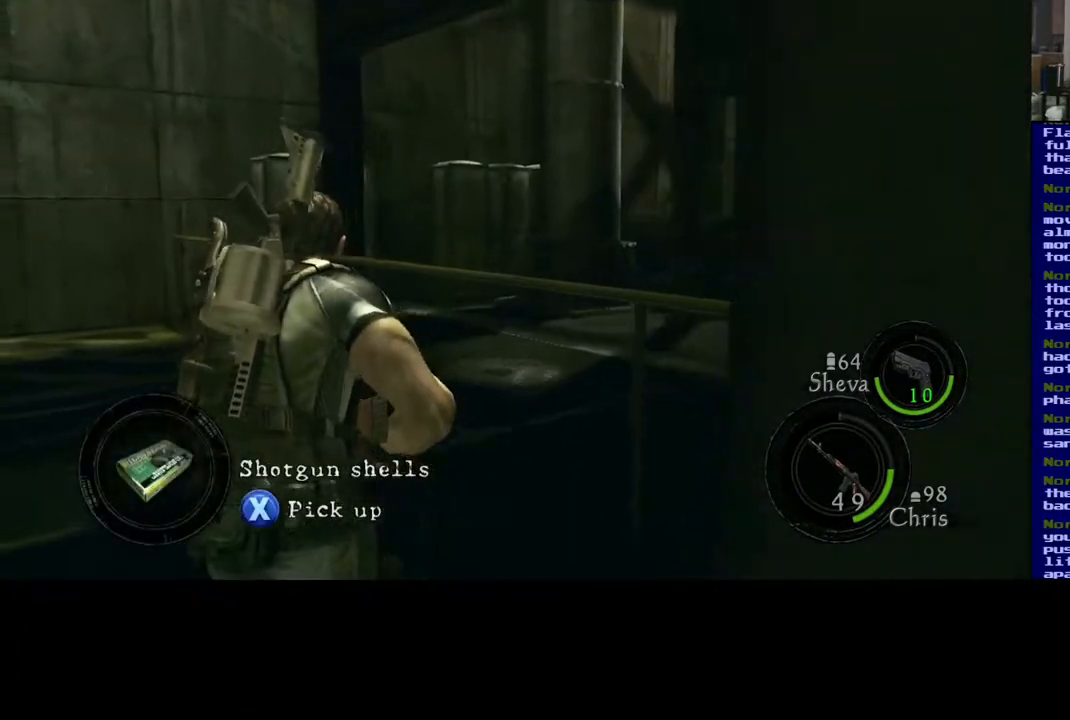
{"dt_ms": 500, "buttons": [], "left_stick": "up-right", "right_stick": "left", "events": [[317, "L3", "up"], [317, "left_stick", "up-right"]]}
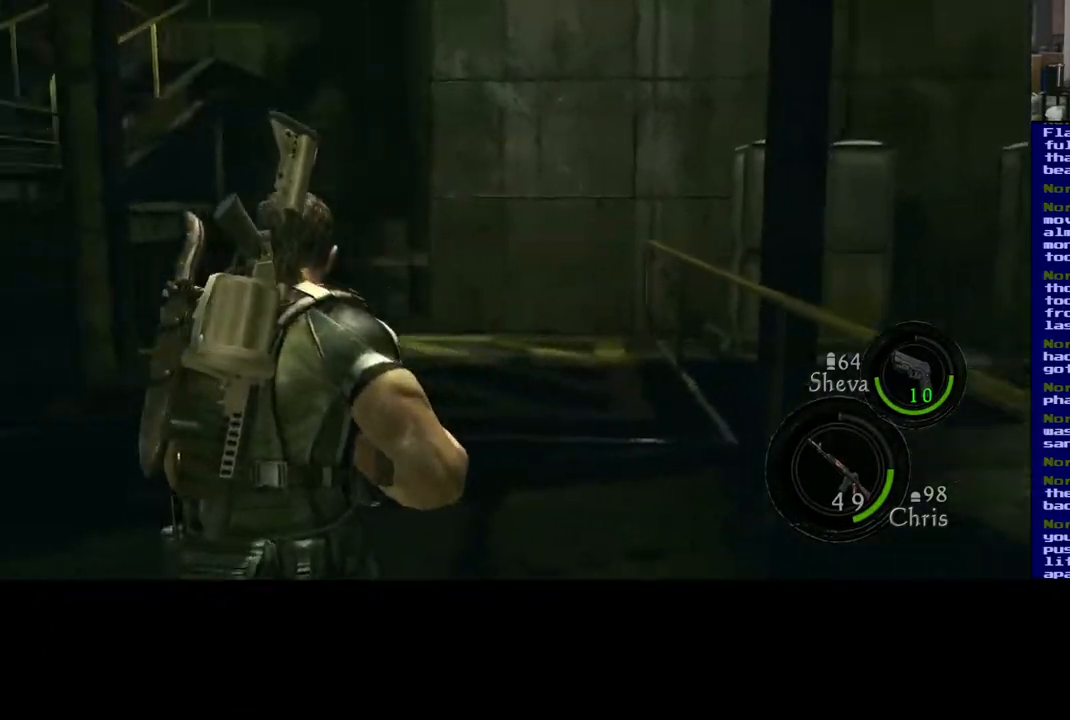
{"dt_ms": 500, "buttons": [], "left_stick": "right", "right_stick": "left", "events": [[83, "left_stick", "right"]]}
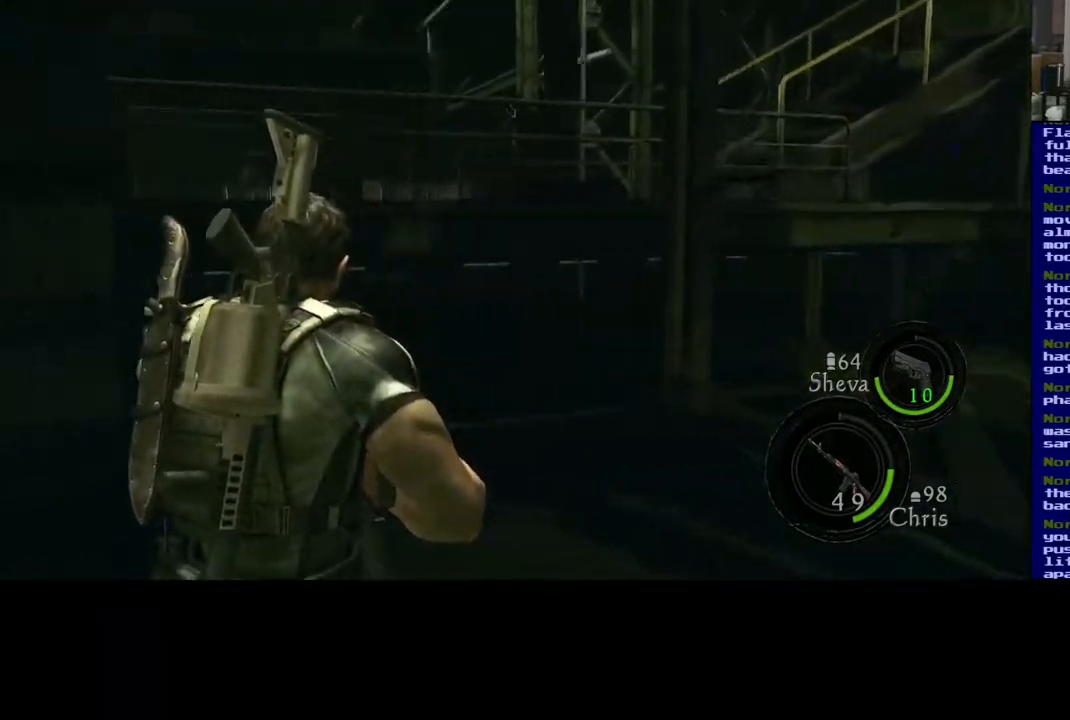
{"dt_ms": 500, "buttons": [], "left_stick": "center", "right_stick": "center", "events": [[117, "left_stick", "center"], [383, "right_stick", "center"]]}
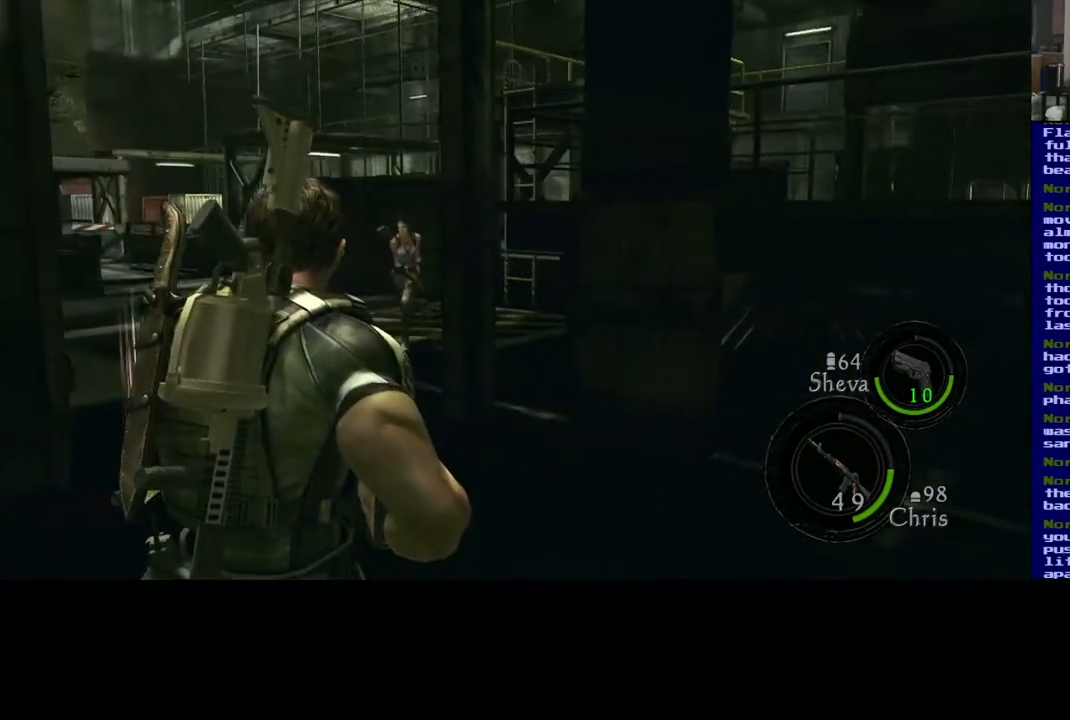
{"dt_ms": 500, "buttons": [], "left_stick": "up", "right_stick": "right", "events": [[100, "left_stick", "up"], [133, "right_stick", "left"], [417, "right_stick", "center"], [500, "right_stick", "right"]]}
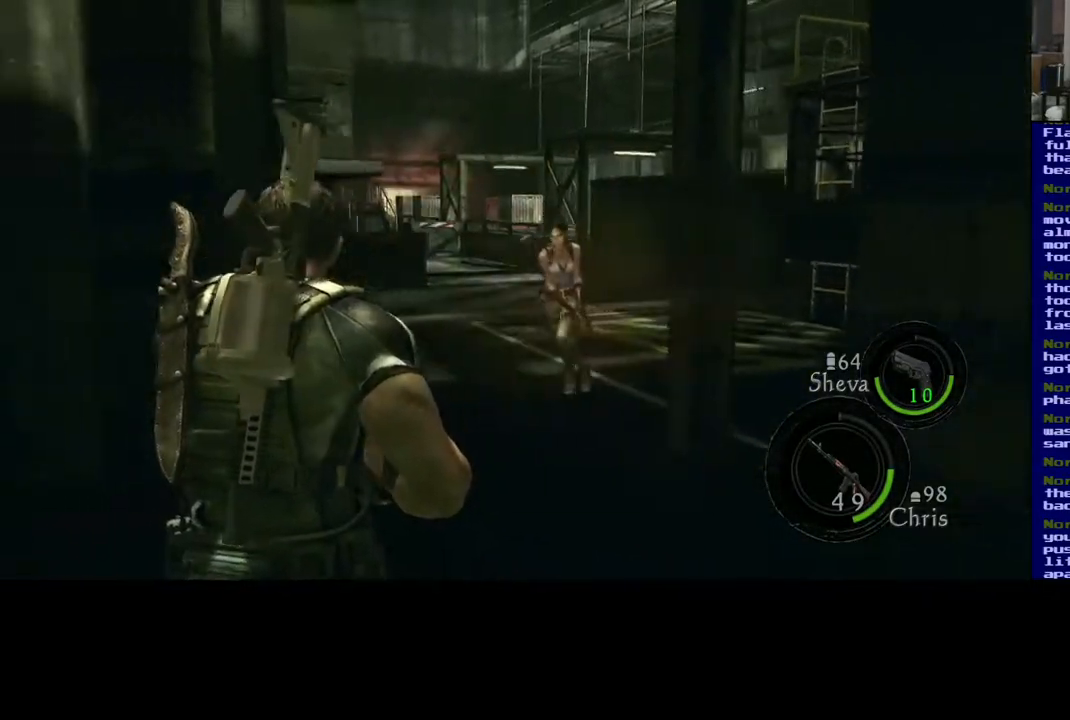
{"dt_ms": 500, "buttons": ["L3"], "left_stick": "up", "right_stick": "center", "events": [[267, "L3", "down"], [300, "right_stick", "center"]]}
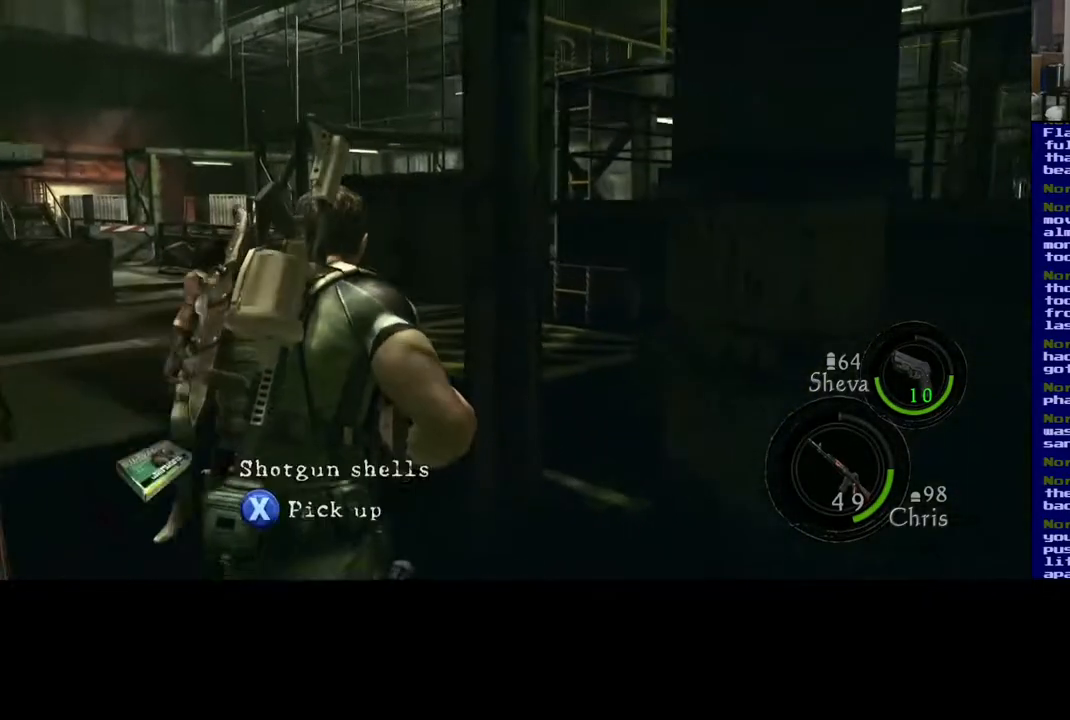
{"dt_ms": 500, "buttons": ["L3"], "left_stick": "up", "right_stick": "center", "events": []}
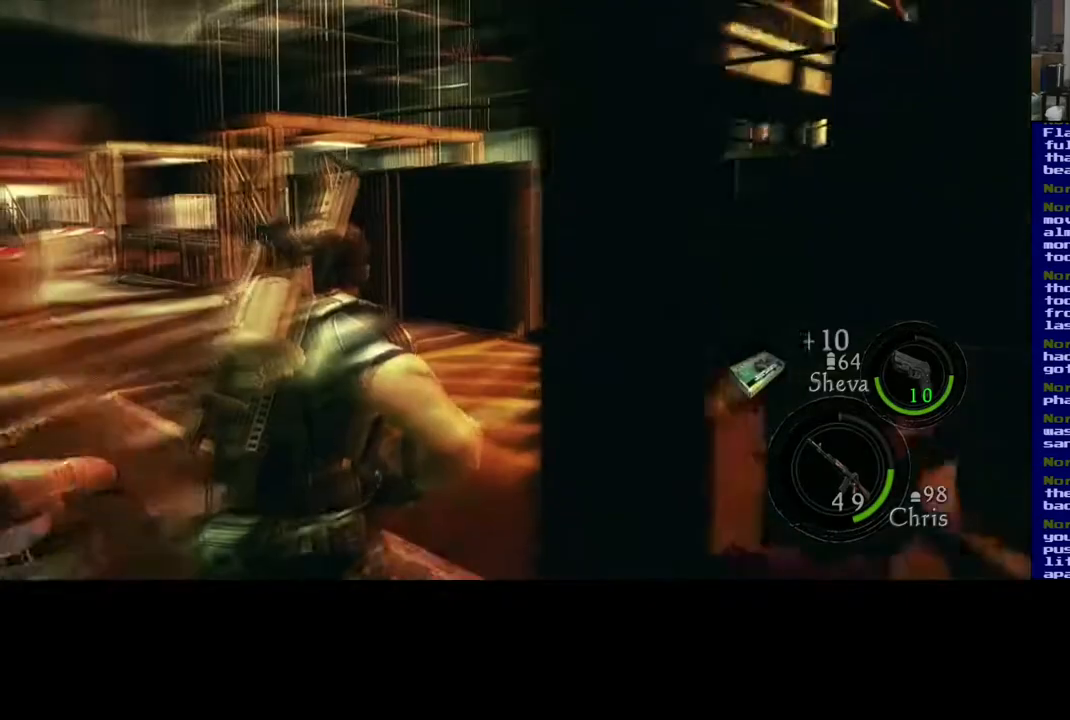
{"dt_ms": 500, "buttons": ["L3"], "left_stick": "up", "right_stick": "up-right", "events": [[183, "right_stick", "up-right"]]}
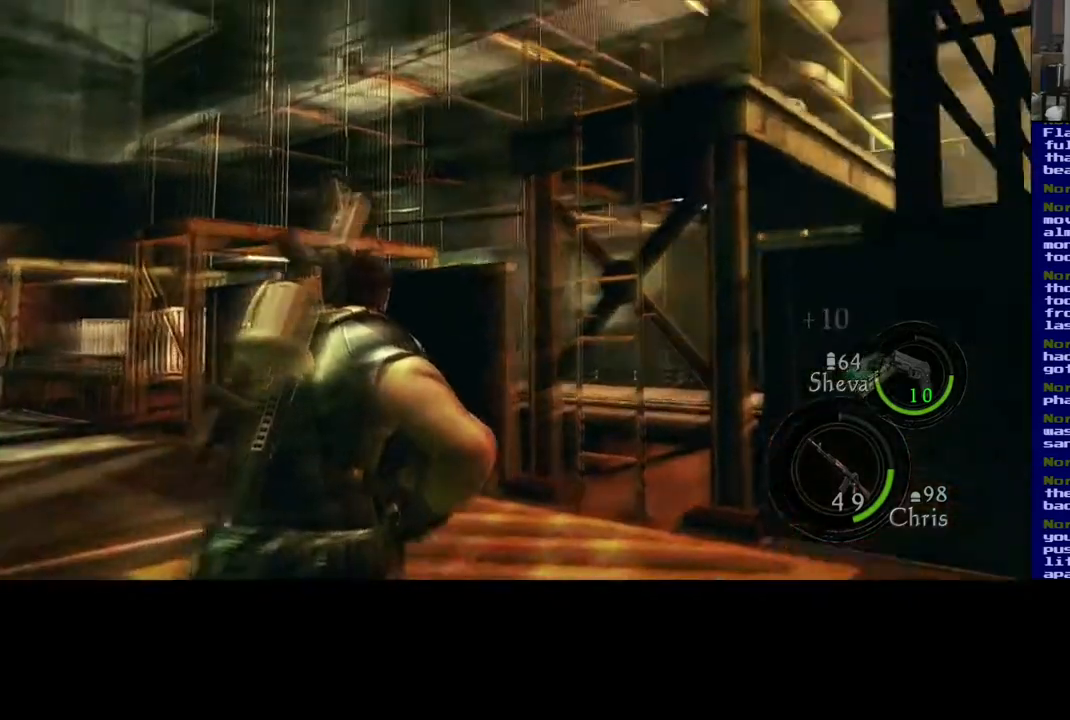
{"dt_ms": 500, "buttons": [], "left_stick": "left", "right_stick": "right", "events": [[67, "L3", "up"], [67, "right_stick", "right"], [133, "left_stick", "up-left"], [367, "left_stick", "left"]]}
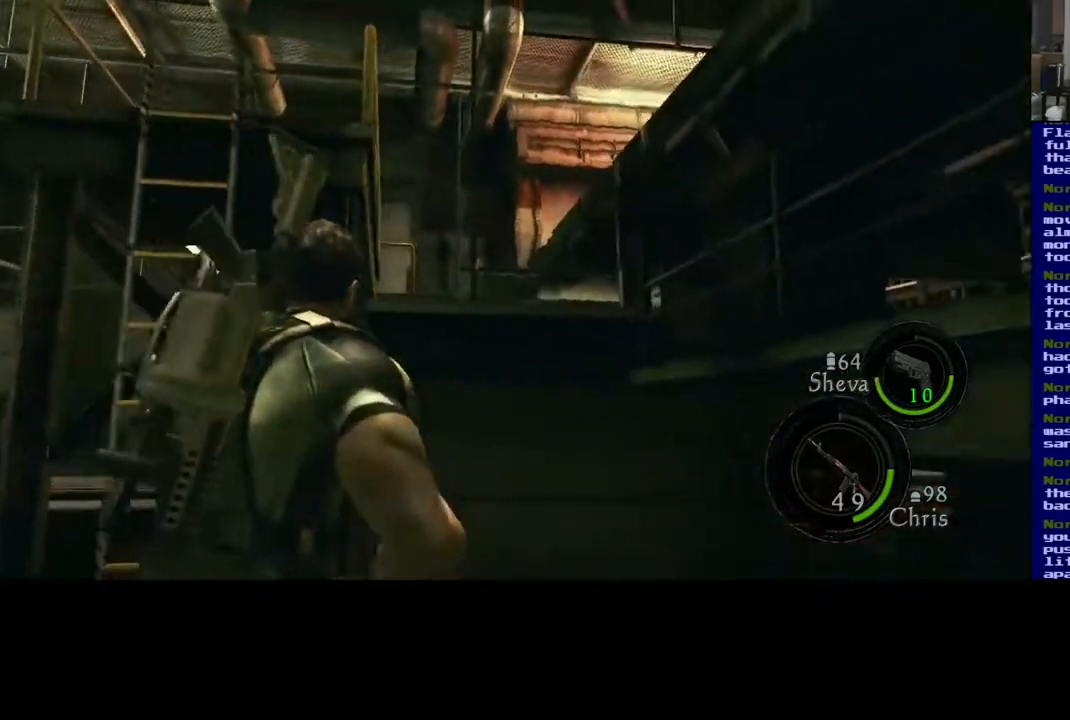
{"dt_ms": 500, "buttons": [], "left_stick": "up-left", "right_stick": "center", "events": [[50, "right_stick", "center"], [433, "left_stick", "up-left"]]}
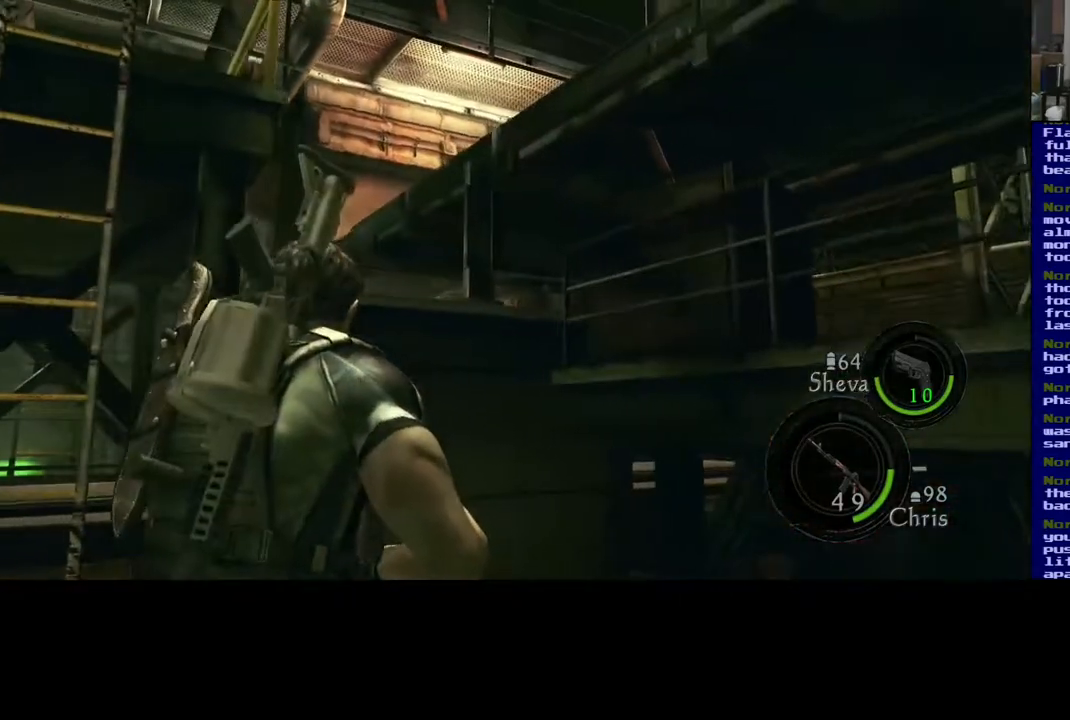
{"dt_ms": 500, "buttons": [], "left_stick": "up", "right_stick": "left", "events": [[217, "left_stick", "left"], [283, "right_stick", "left"], [467, "left_stick", "up"]]}
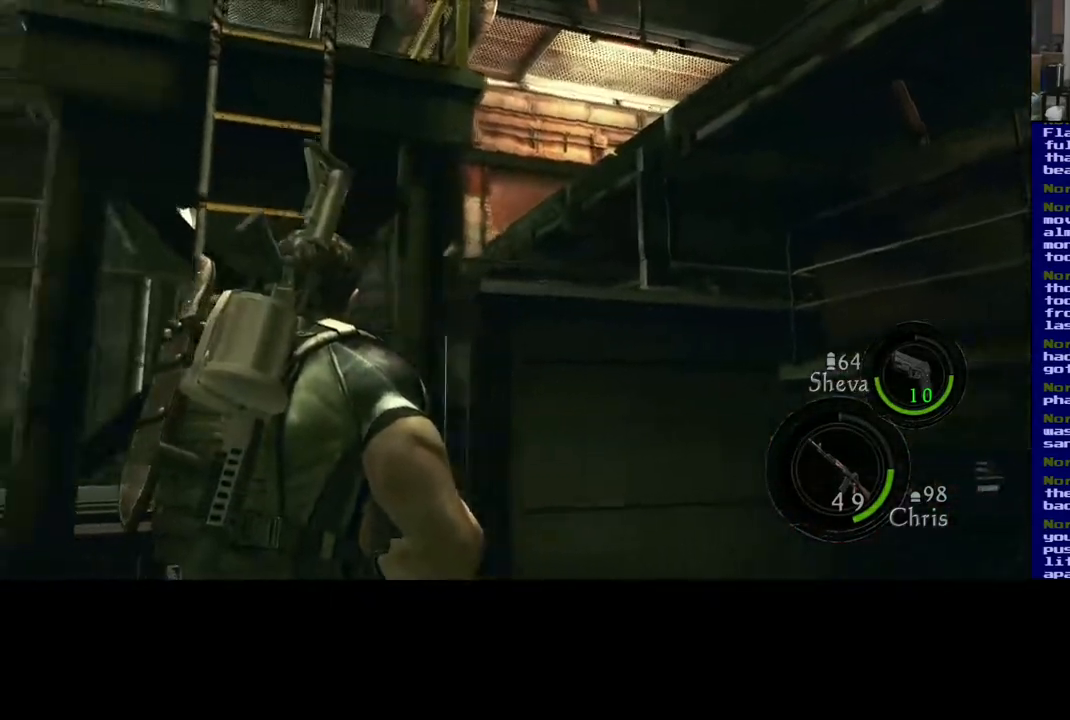
{"dt_ms": 500, "buttons": [], "left_stick": "up", "right_stick": "center", "events": [[67, "right_stick", "center"]]}
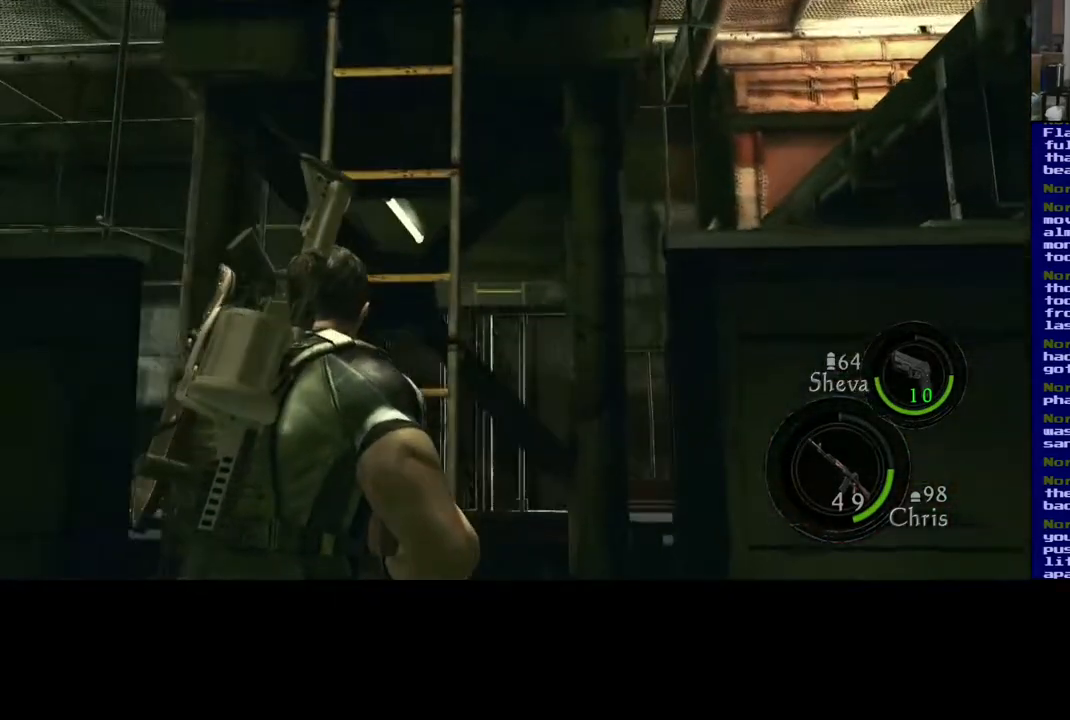
{"dt_ms": 500, "buttons": ["X"], "left_stick": "left", "right_stick": "center", "events": [[133, "X", "down"], [483, "left_stick", "left"]]}
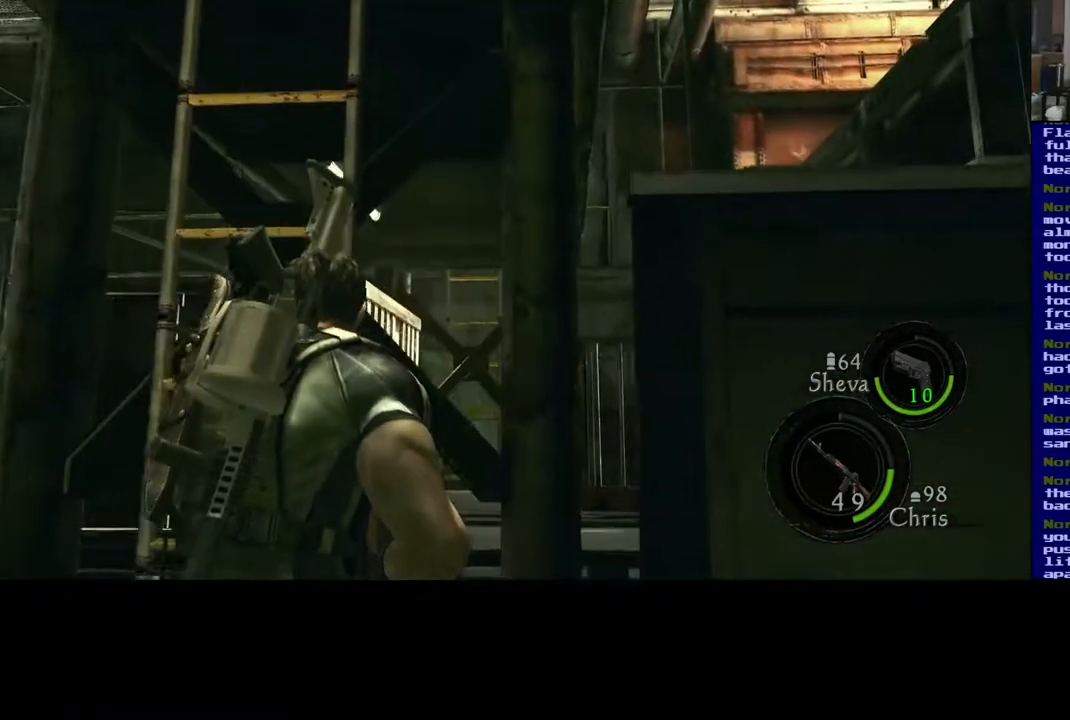
{"dt_ms": 1000, "buttons": [], "left_stick": "up", "right_stick": "center", "events": [[133, "X", "up"], [167, "left_stick", "up-left"], [250, "X", "down"], [417, "X", "up"], [417, "left_stick", "up"]]}
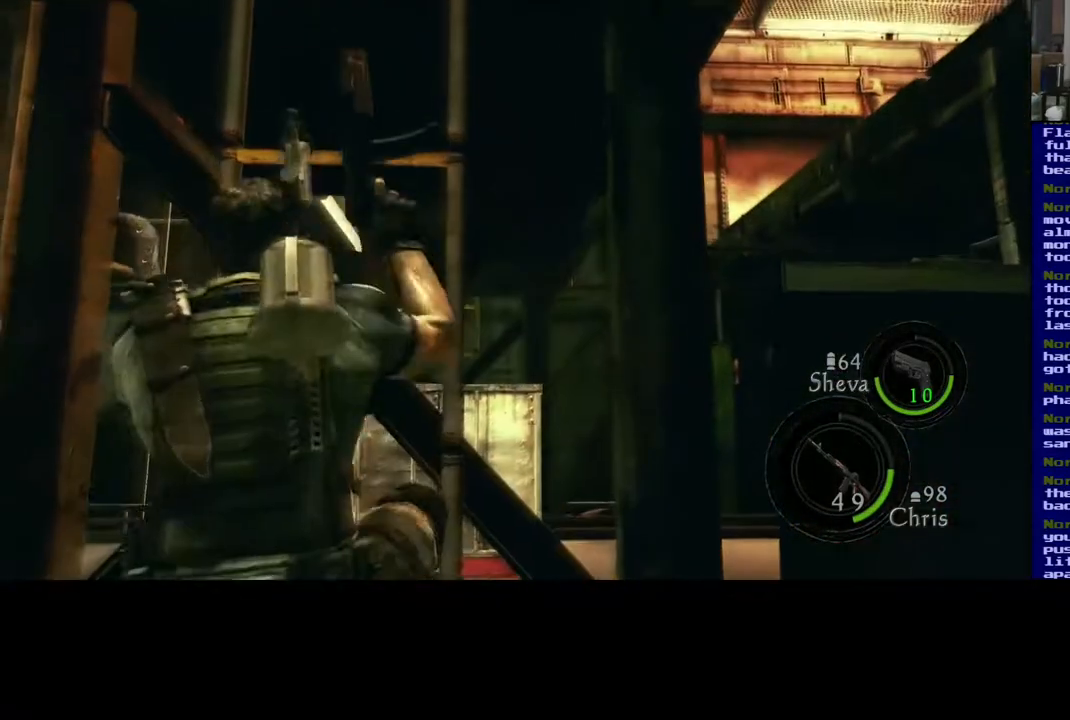
{"dt_ms": 500, "buttons": [], "left_stick": "up", "right_stick": "down", "events": [[350, "right_stick", "down"]]}
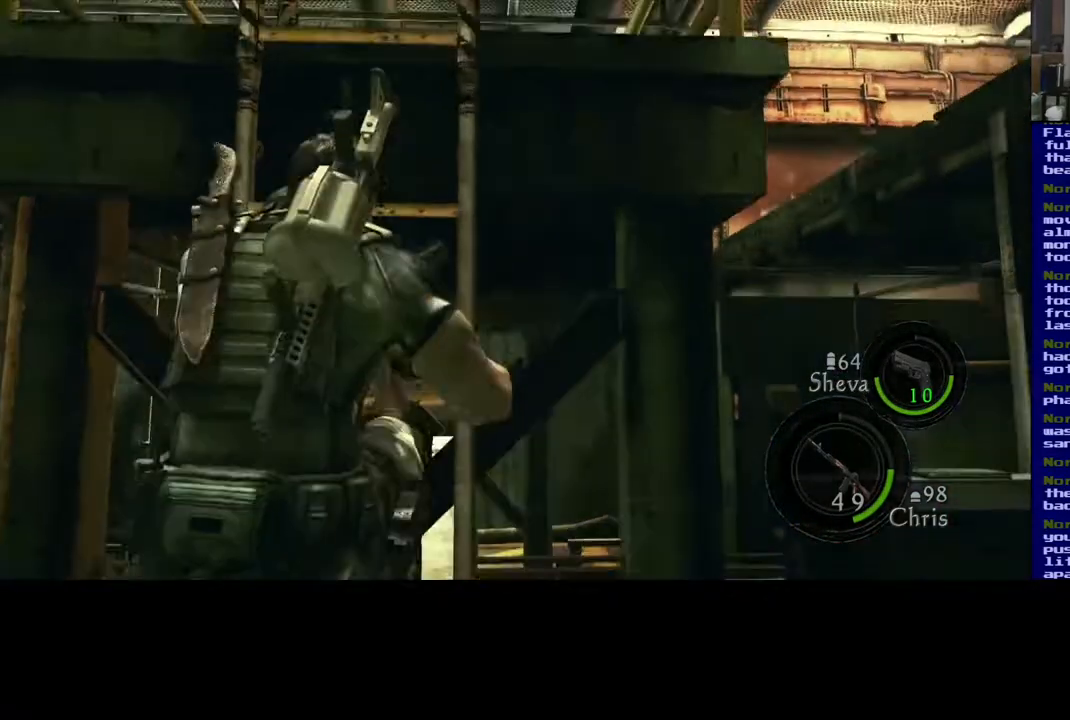
{"dt_ms": 500, "buttons": [], "left_stick": "up", "right_stick": "center", "events": [[167, "right_stick", "center"]]}
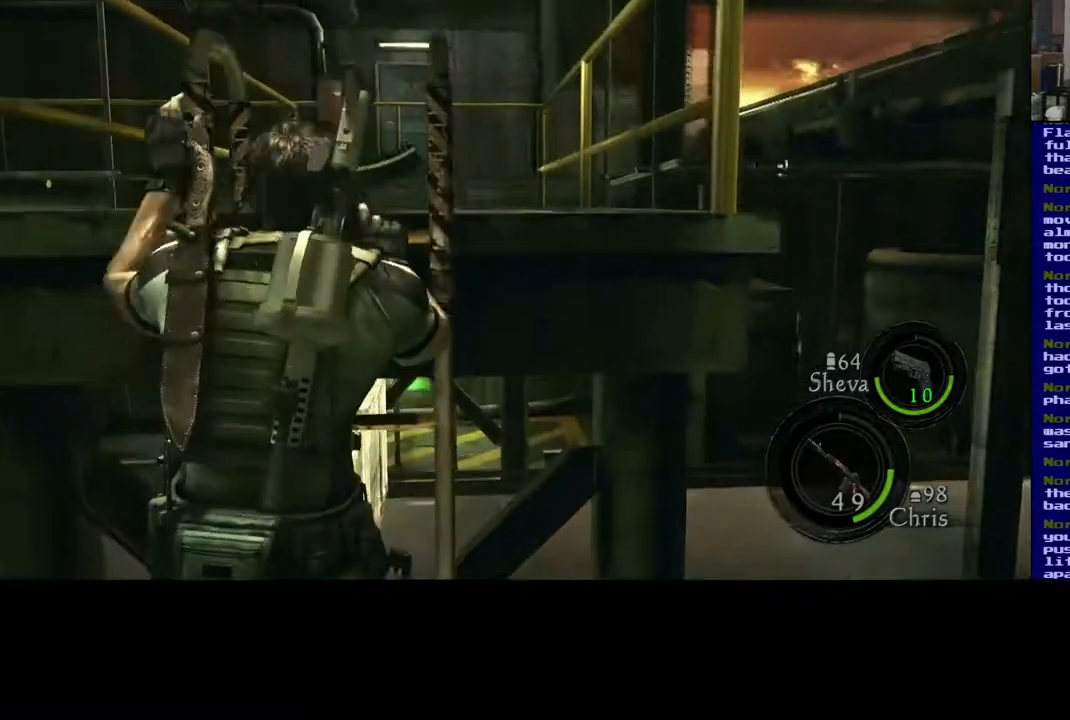
{"dt_ms": 500, "buttons": [], "left_stick": "up", "right_stick": "center", "events": []}